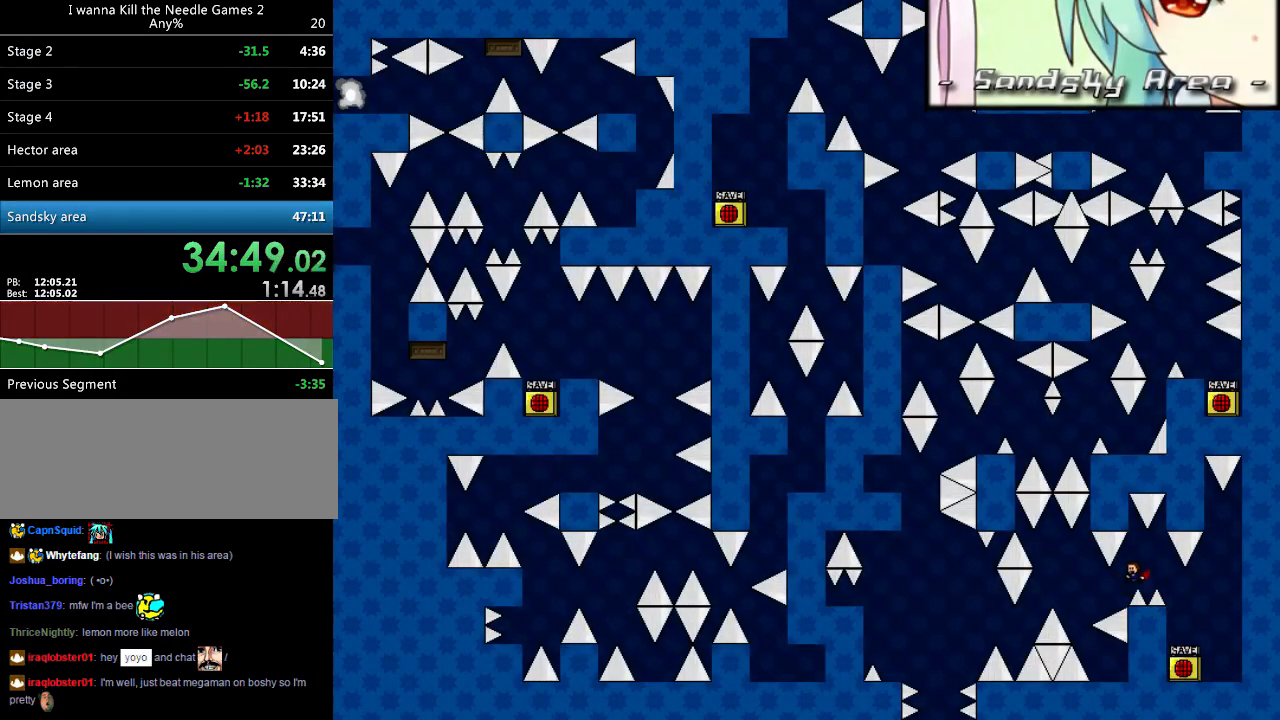
Gameplay with keyboard; each line is a JSON object with the keys held at the frame after it. "events" lists presses ("down") and releases ("up") of "down", "left", "r", "right", "shift_l", "shift_r", "up" and "z" between this image and that frame as [ms after this image, input, new state], when the widget could be followed in between. No other keys are recorded. Mouse input is not recorded.
{"keys": [], "events": [[140, "shift_l", "down"], [160, "shift_l", "up"], [300, "left", "up"]]}
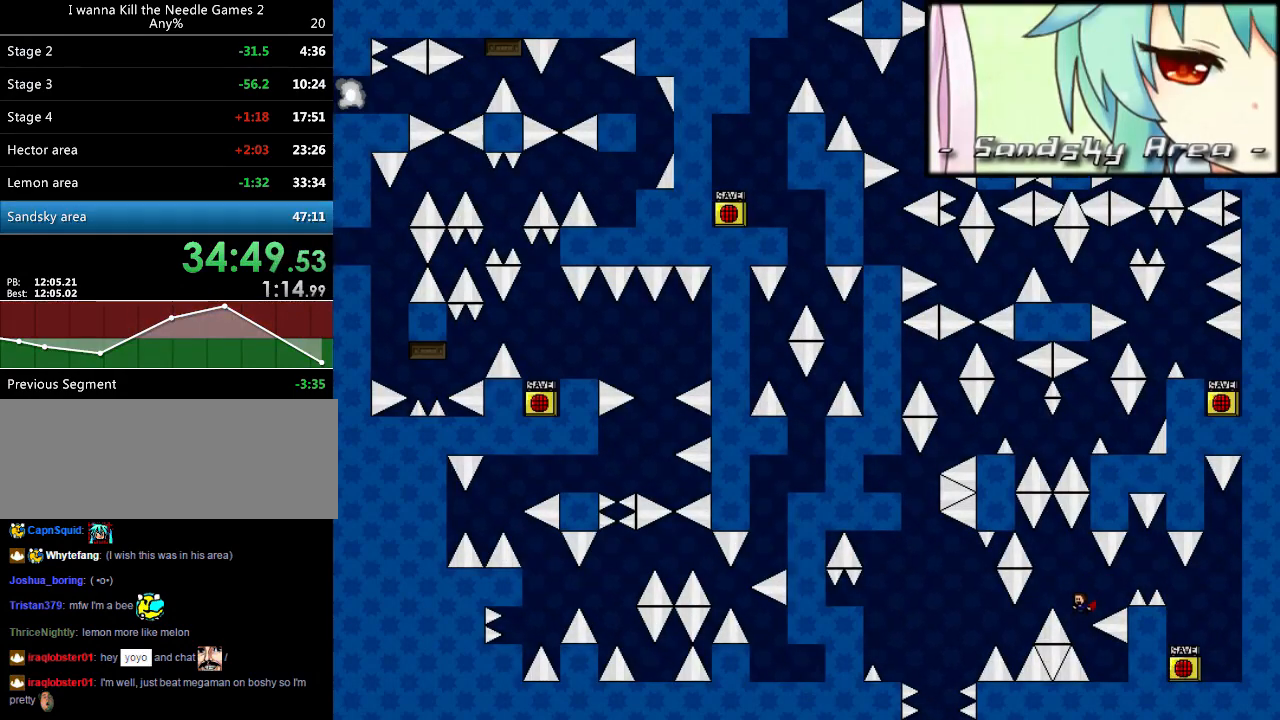
{"keys": ["left"], "events": [[60, "right", "down"], [380, "right", "up"], [400, "left", "down"], [400, "r", "down"], [460, "r", "up"]]}
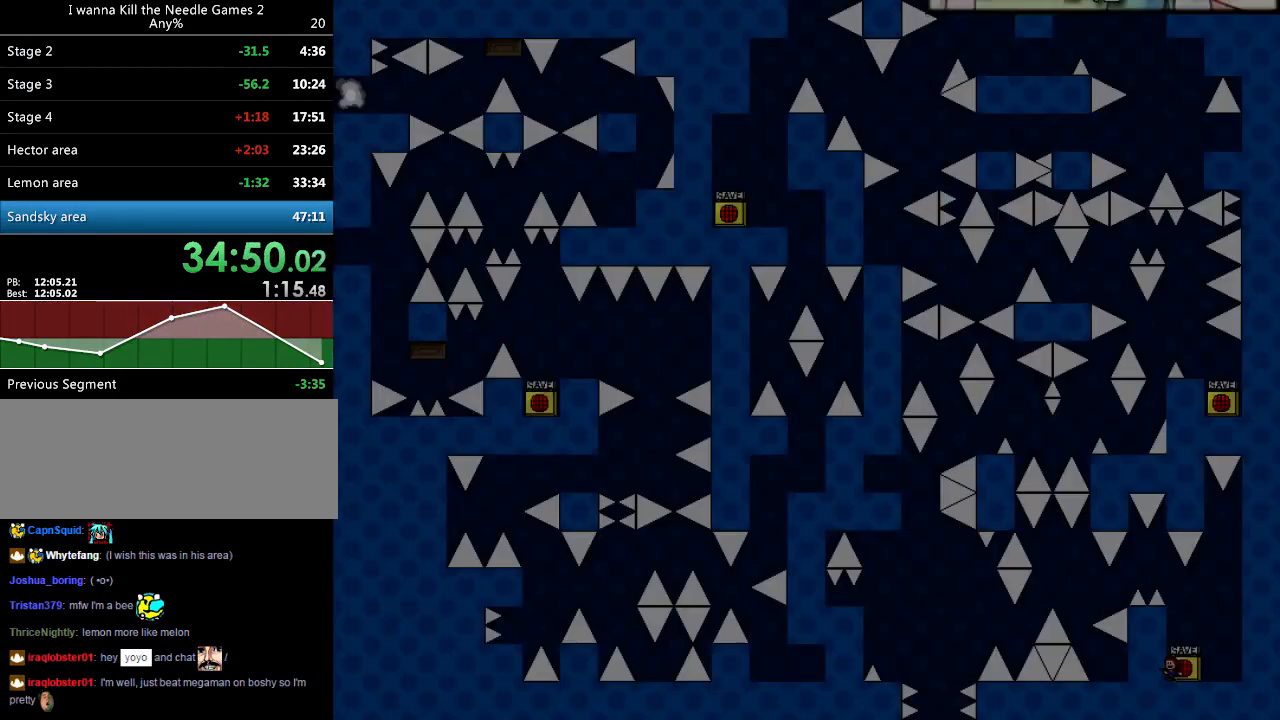
{"keys": ["left", "shift_l"], "events": [[100, "shift_l", "down"], [120, "left", "up"], [340, "left", "down"]]}
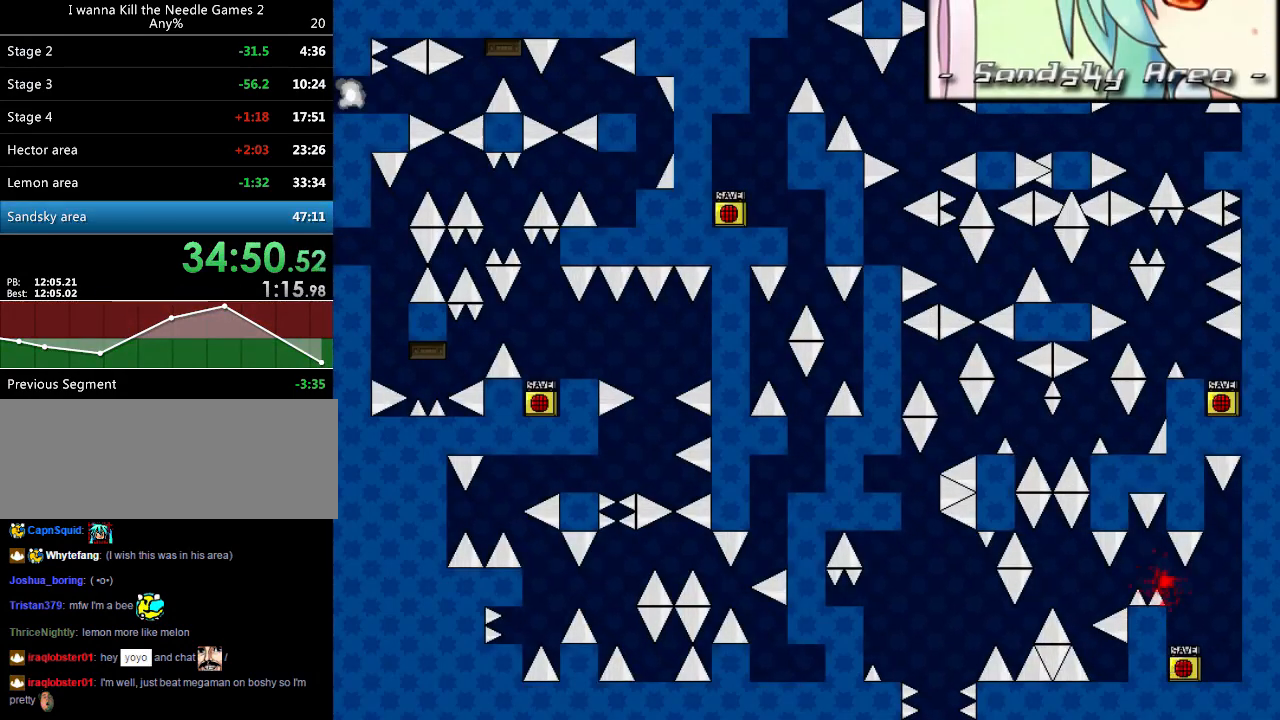
{"keys": ["shift_l"], "events": [[20, "shift_l", "up"], [260, "r", "down"], [320, "r", "up"], [400, "left", "up"], [400, "shift_l", "down"]]}
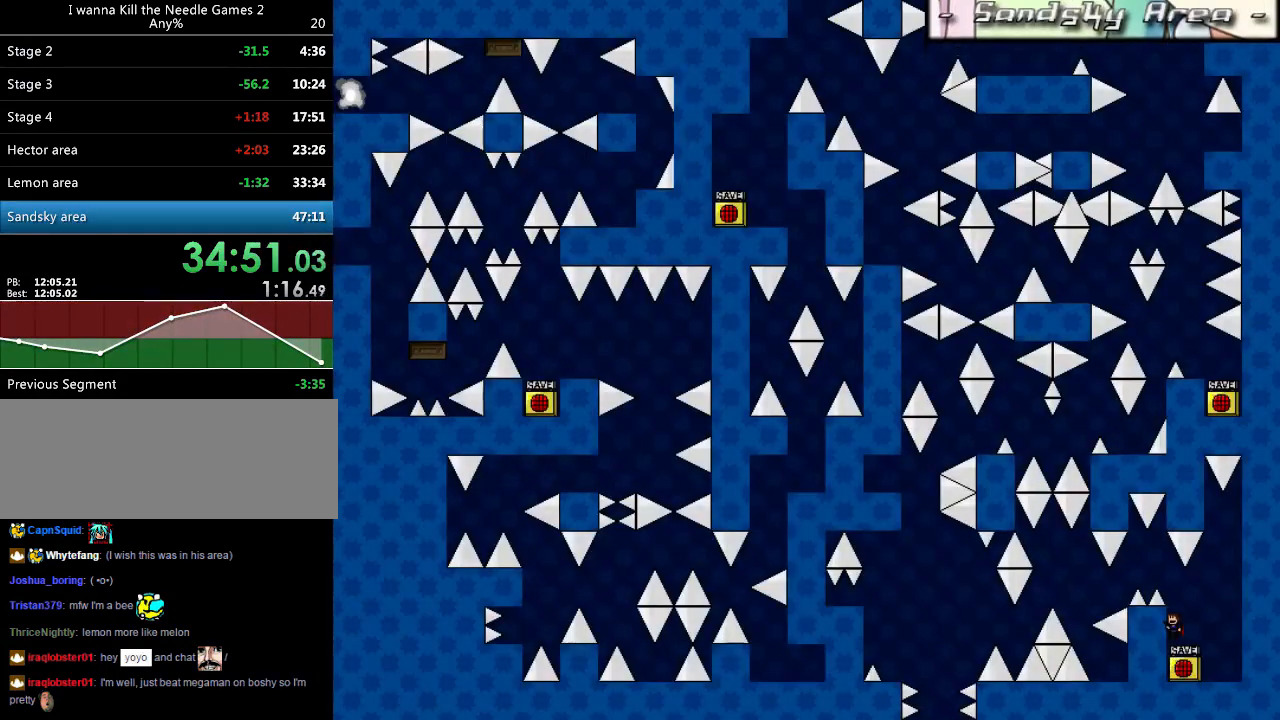
{"keys": ["left"], "events": [[160, "left", "down"], [340, "shift_l", "up"]]}
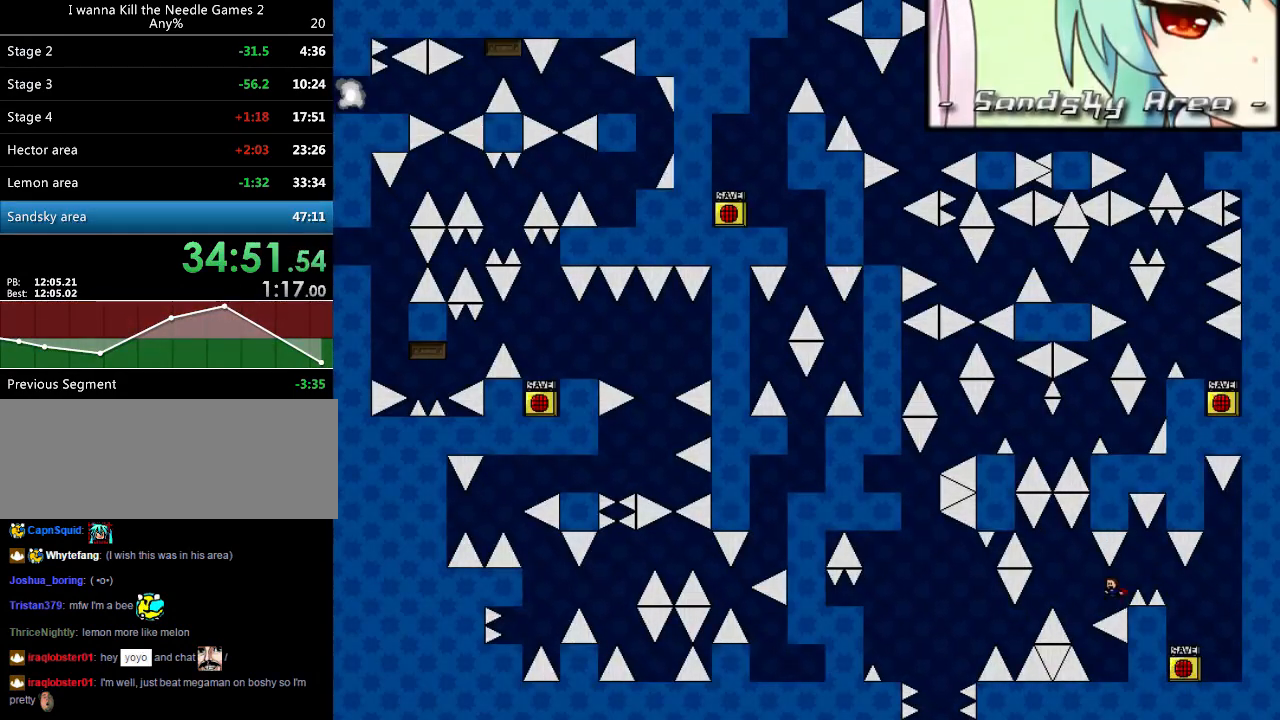
{"keys": ["right"], "events": [[160, "left", "up"], [500, "right", "down"]]}
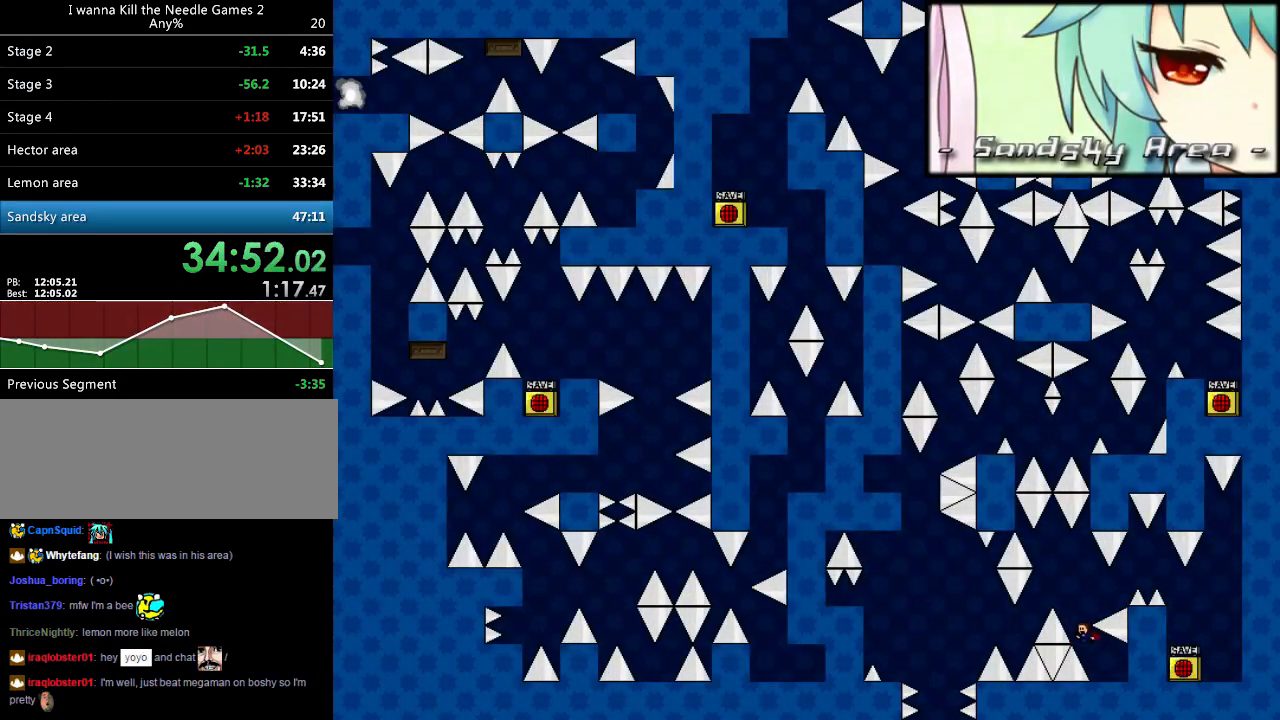
{"keys": [], "events": [[340, "right", "up"], [360, "left", "down"], [500, "left", "up"]]}
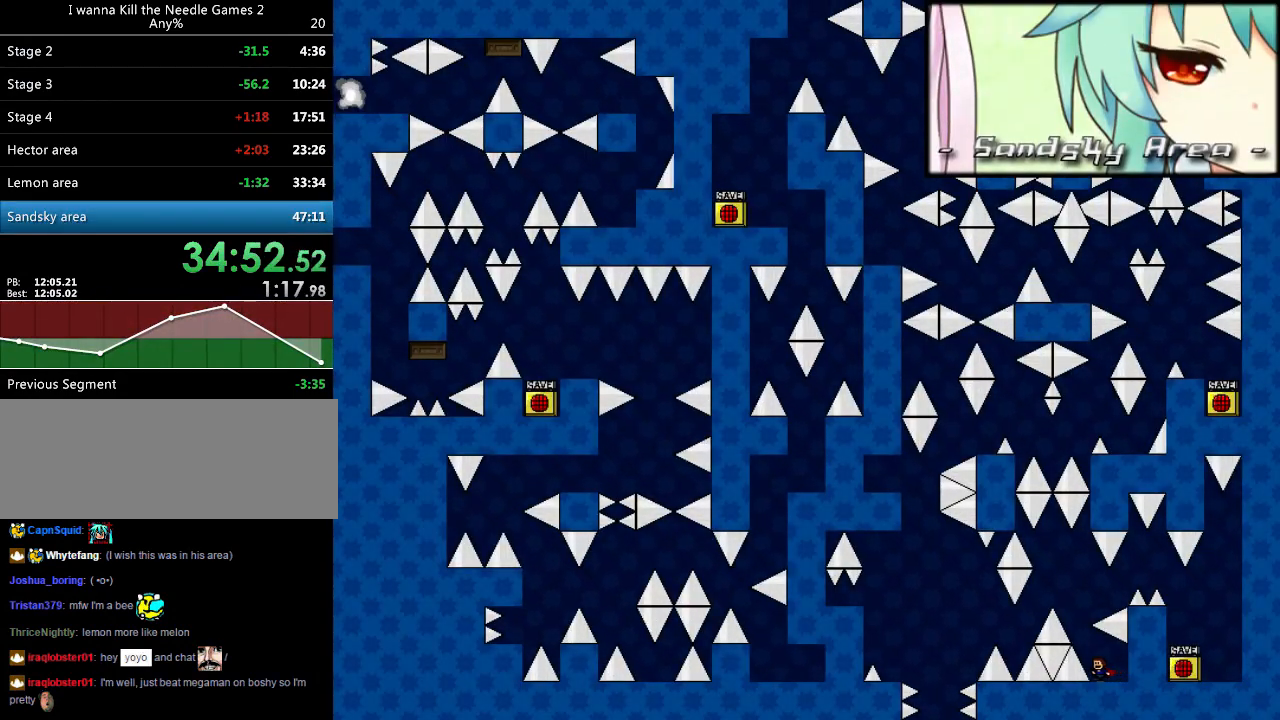
{"keys": ["left"], "events": [[220, "left", "down"], [220, "shift_l", "down"], [500, "shift_l", "up"]]}
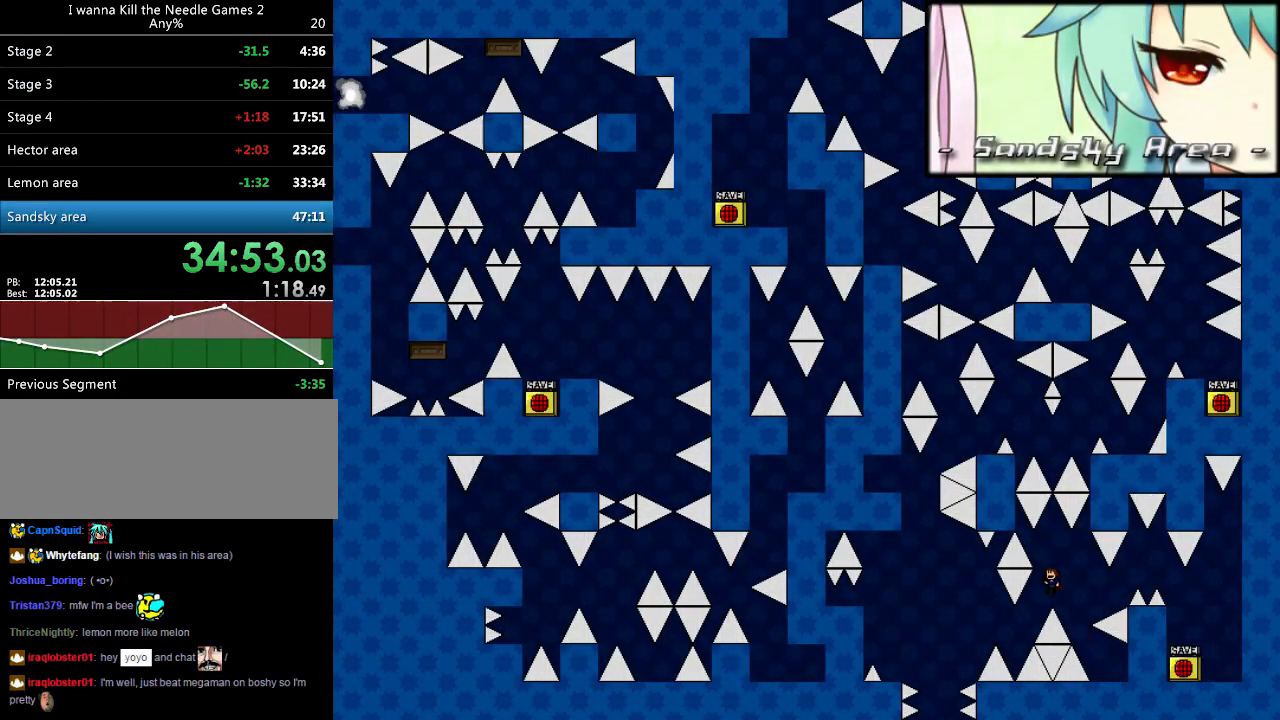
{"keys": ["left", "shift_l"], "events": [[40, "left", "up"], [240, "left", "down"], [380, "shift_l", "down"]]}
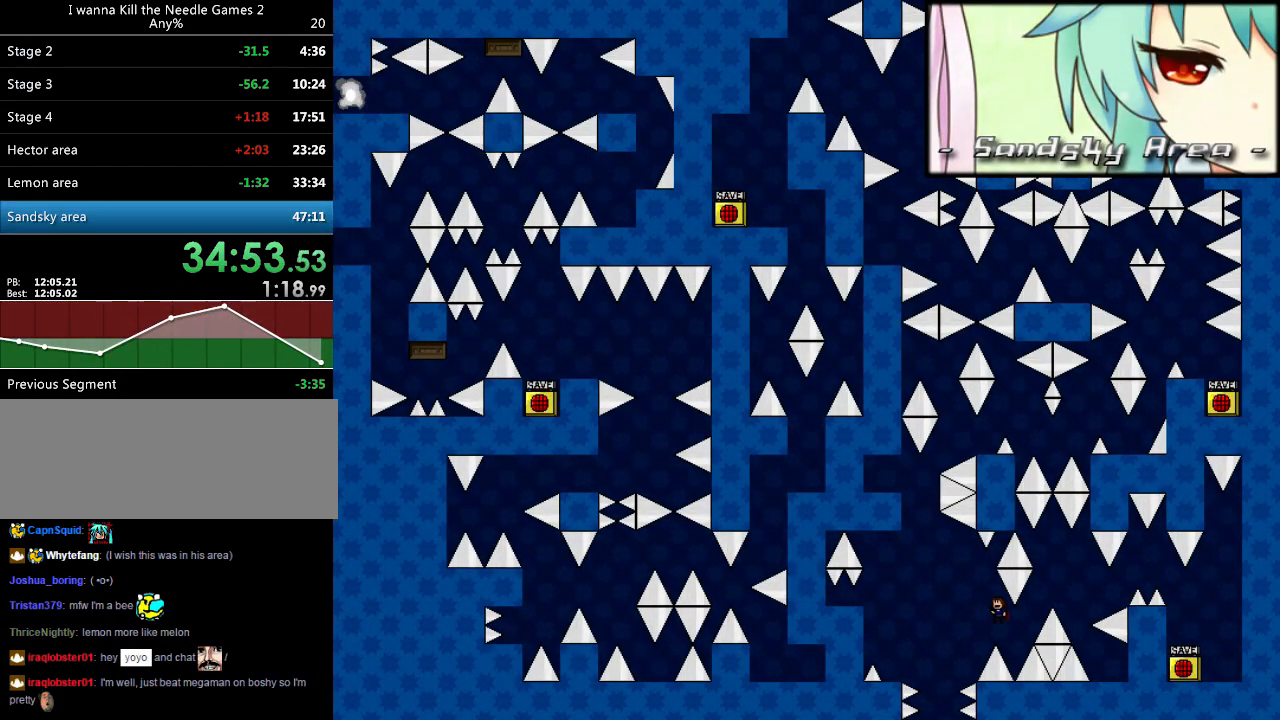
{"keys": ["left"], "events": [[200, "shift_l", "up"]]}
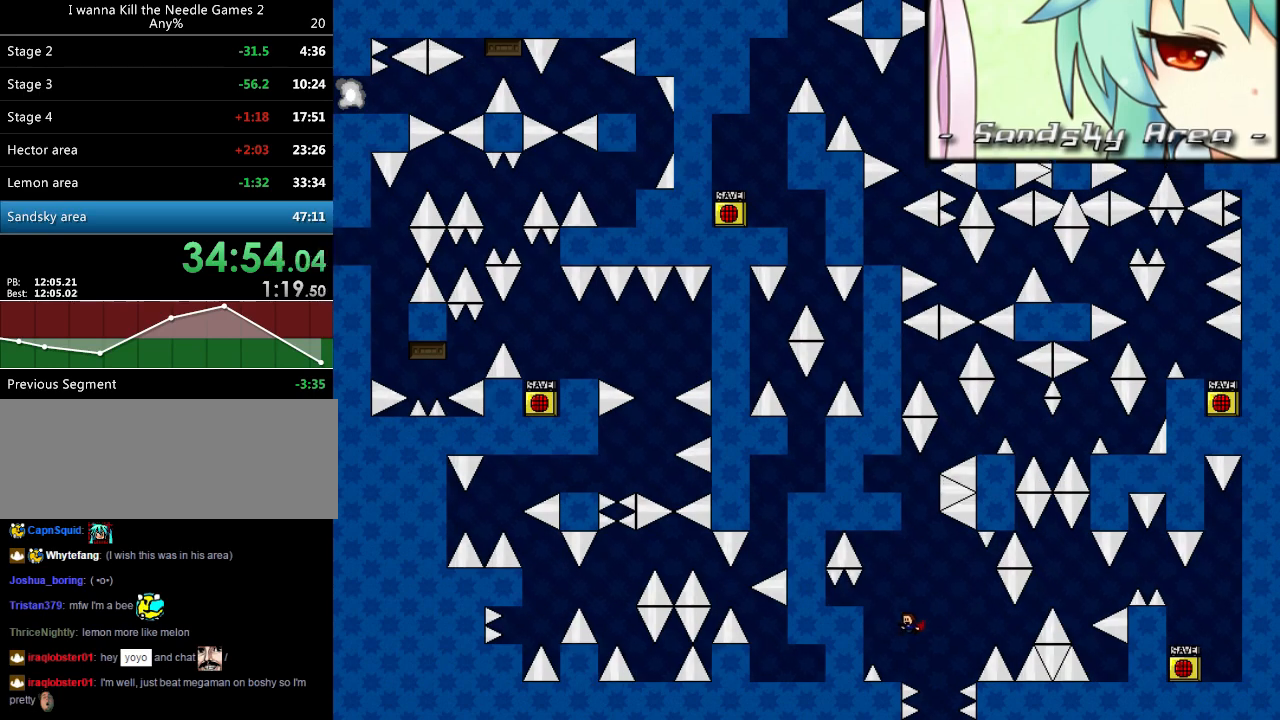
{"keys": ["left", "shift_l"], "events": [[60, "left", "up"], [120, "shift_l", "down"], [140, "right", "down"], [280, "right", "up"], [340, "shift_l", "up"], [380, "shift_l", "down"], [460, "left", "down"]]}
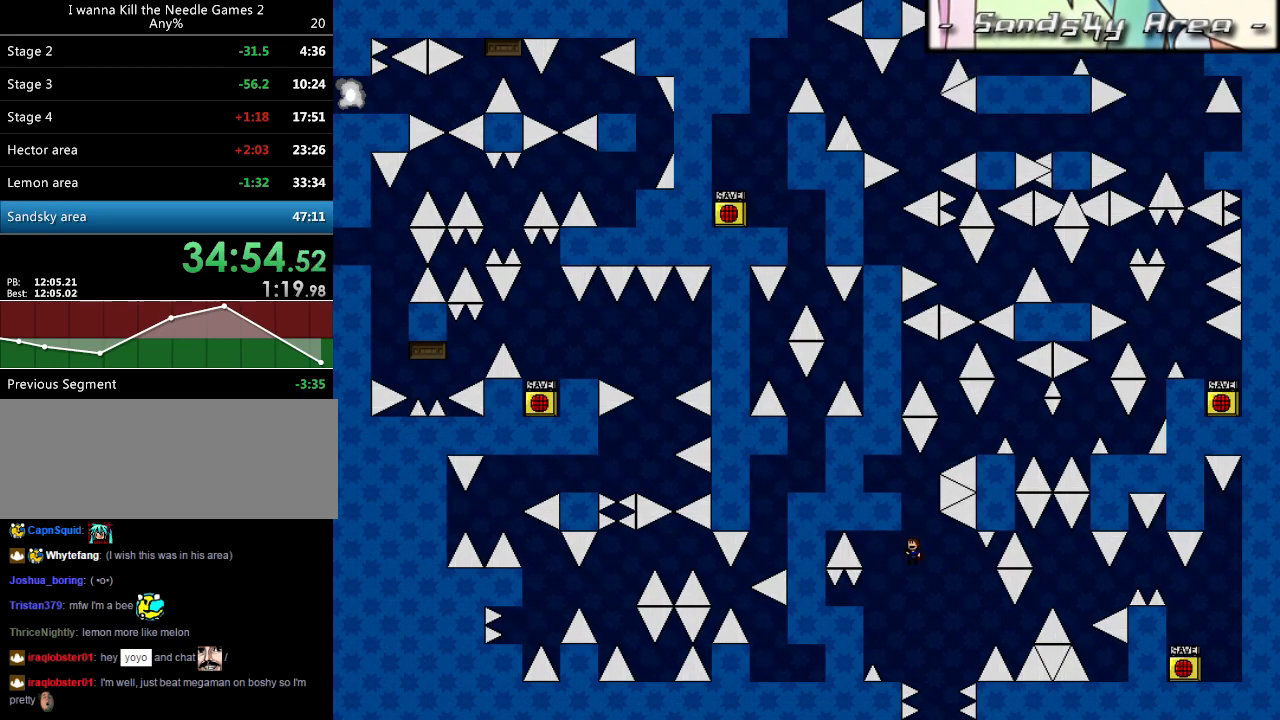
{"keys": ["left"], "events": [[80, "shift_l", "up"], [120, "left", "up"], [320, "right", "down"], [400, "right", "up"], [480, "left", "down"]]}
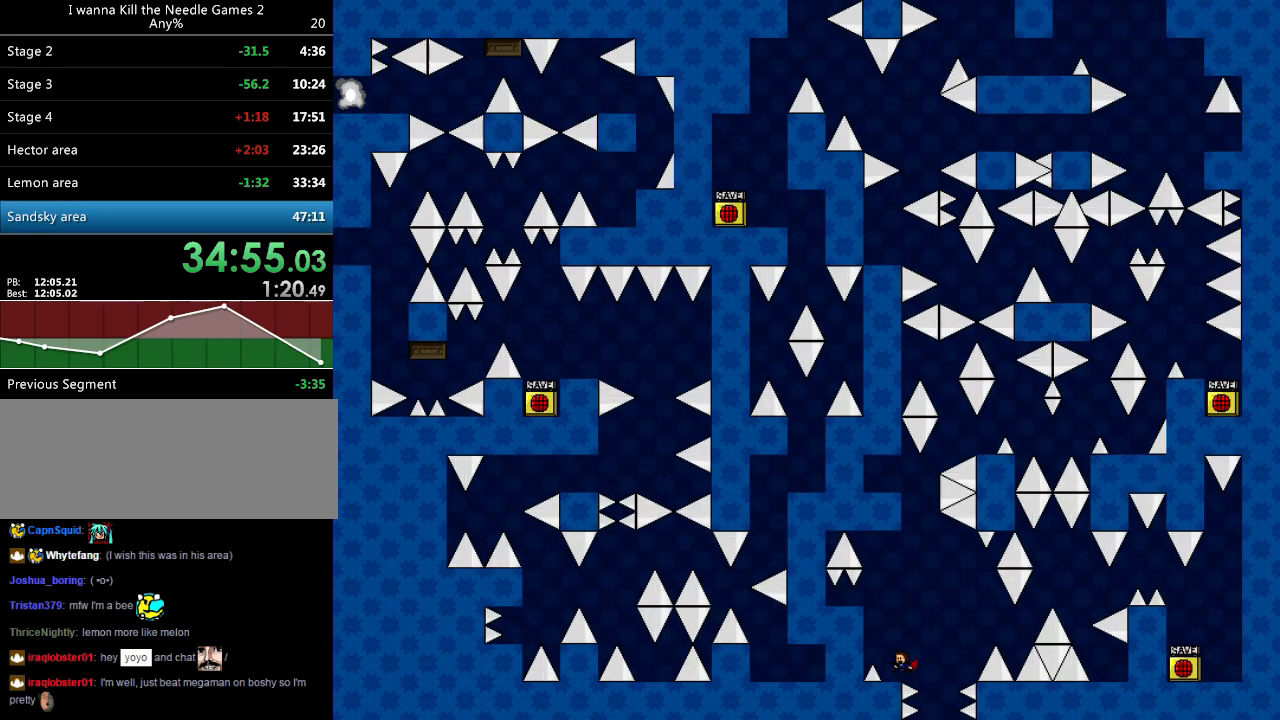
{"keys": ["r"], "events": [[80, "left", "up"], [120, "right", "down"], [120, "shift_l", "down"], [220, "right", "up"], [360, "shift_l", "up"], [460, "r", "down"]]}
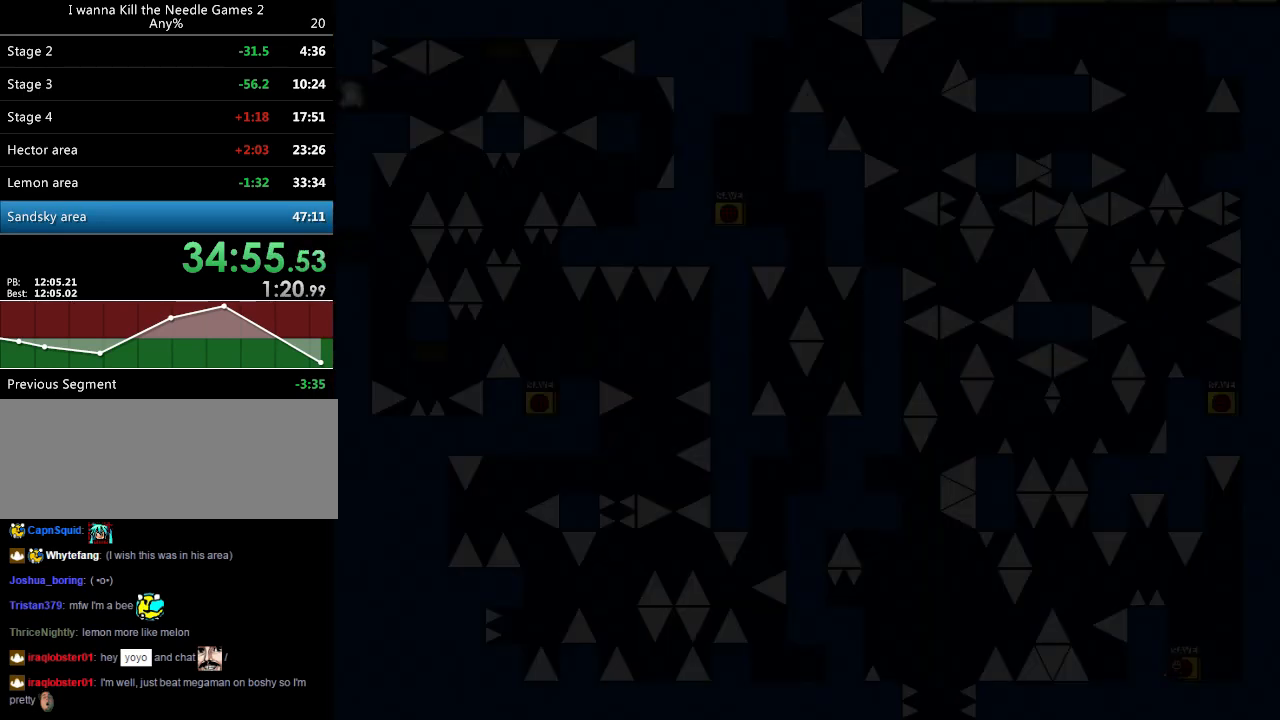
{"keys": ["left", "shift_l"], "events": [[20, "r", "up"], [40, "left", "down"], [180, "shift_l", "down"], [220, "left", "up"], [440, "left", "down"]]}
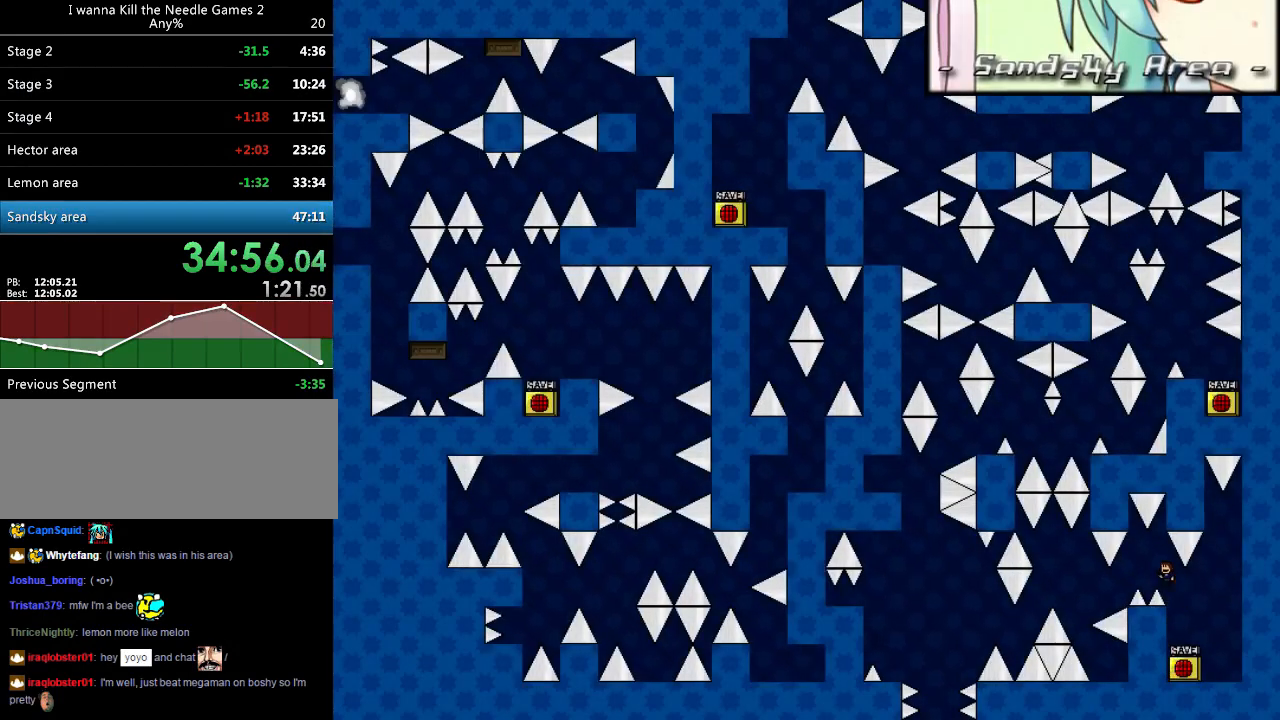
{"keys": [], "events": [[140, "shift_l", "up"], [340, "shift_l", "down"], [360, "shift_l", "up"], [480, "left", "up"]]}
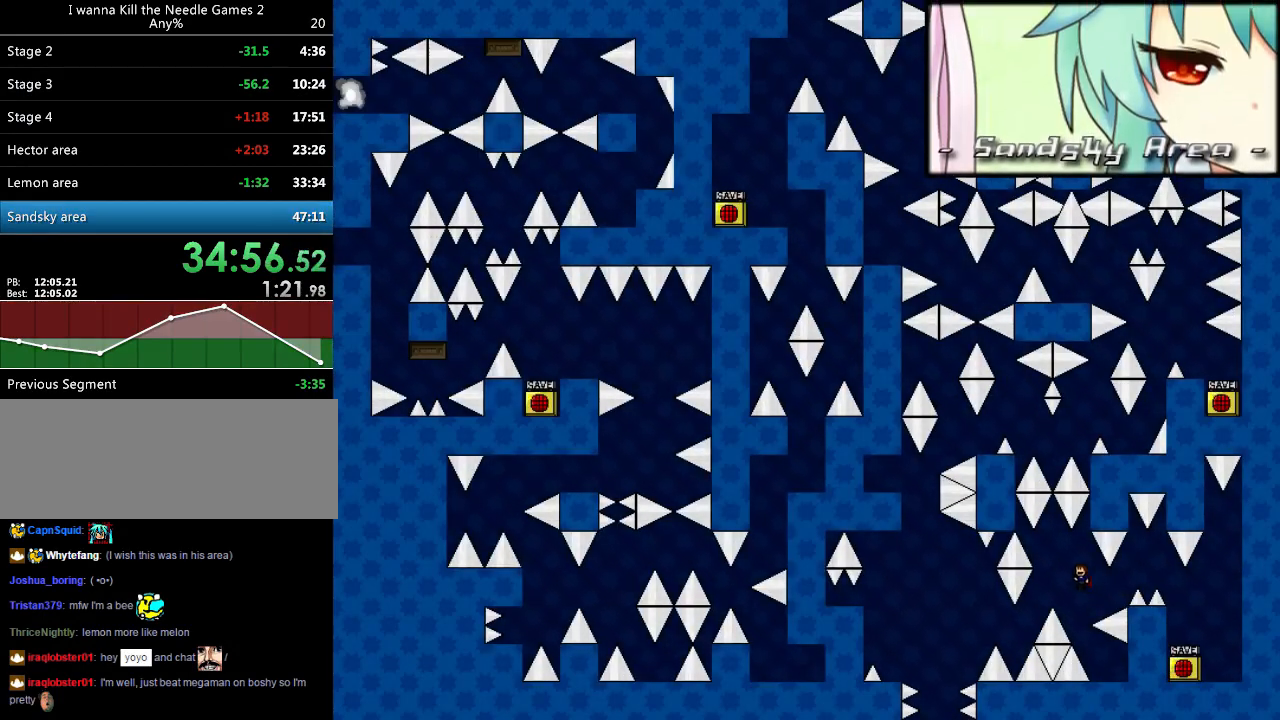
{"keys": ["right"], "events": [[280, "right", "down"]]}
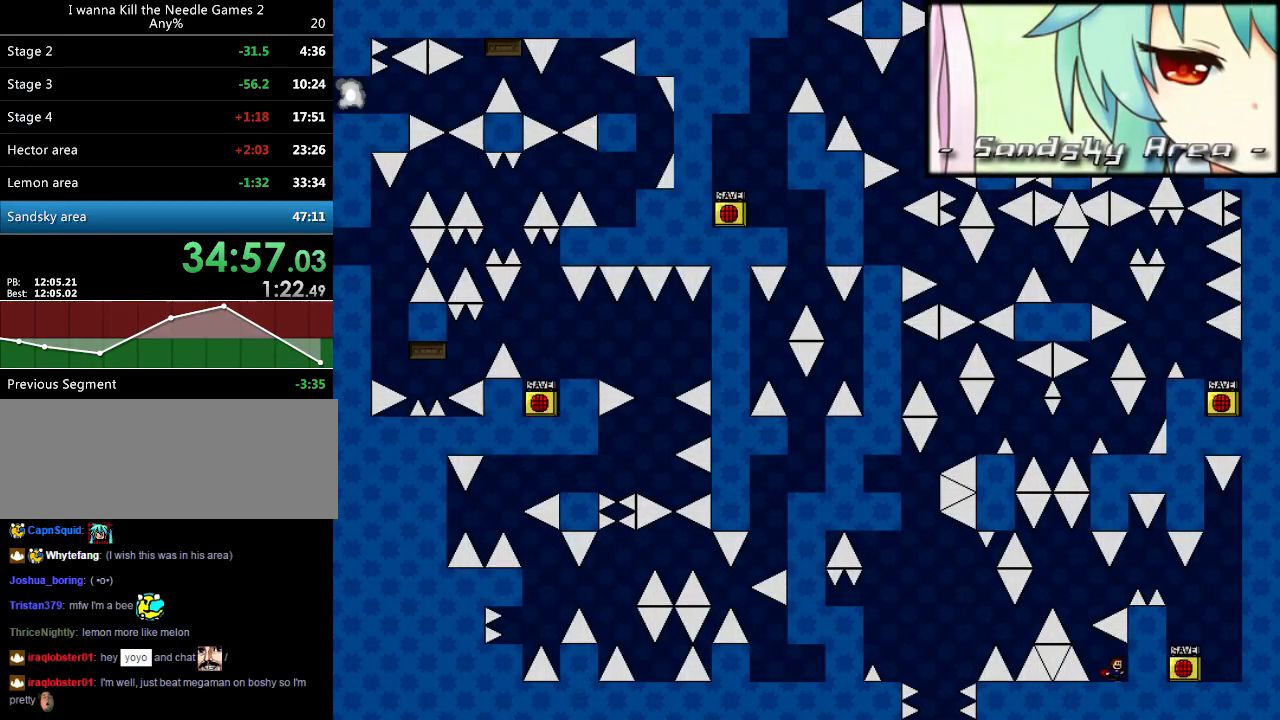
{"keys": [], "events": [[180, "left", "down"], [180, "right", "up"], [300, "left", "up"]]}
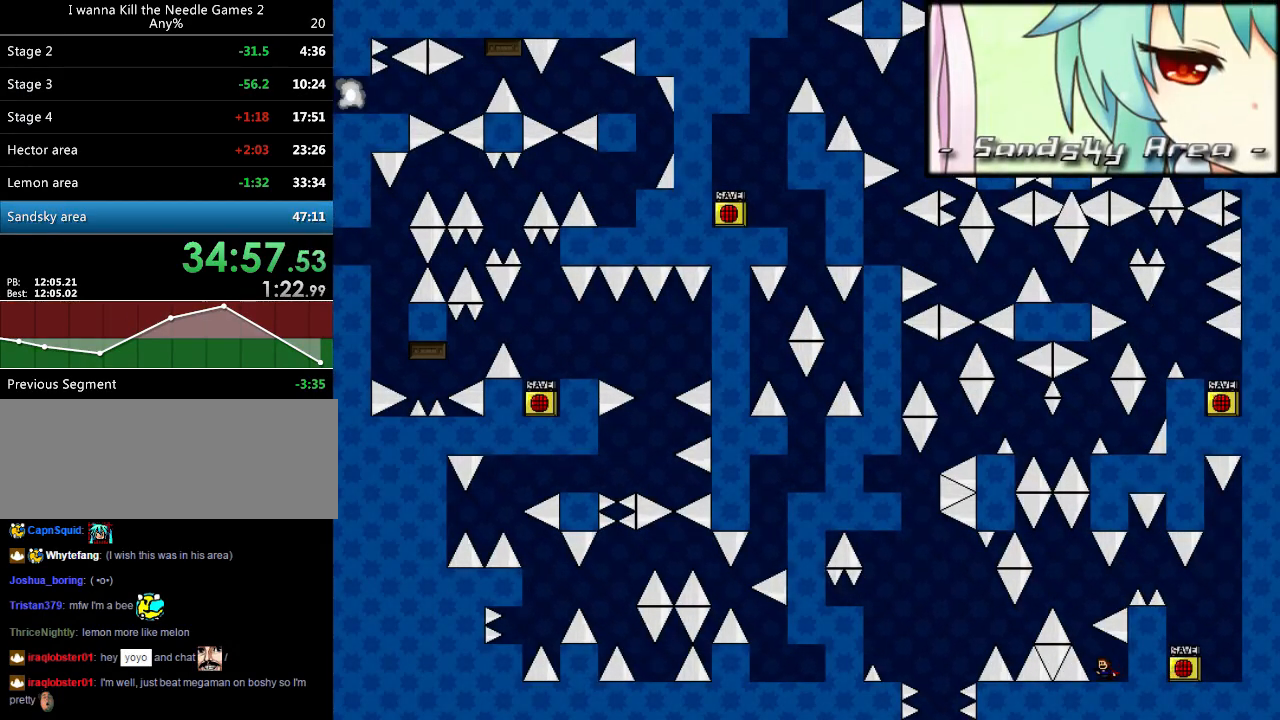
{"keys": [], "events": []}
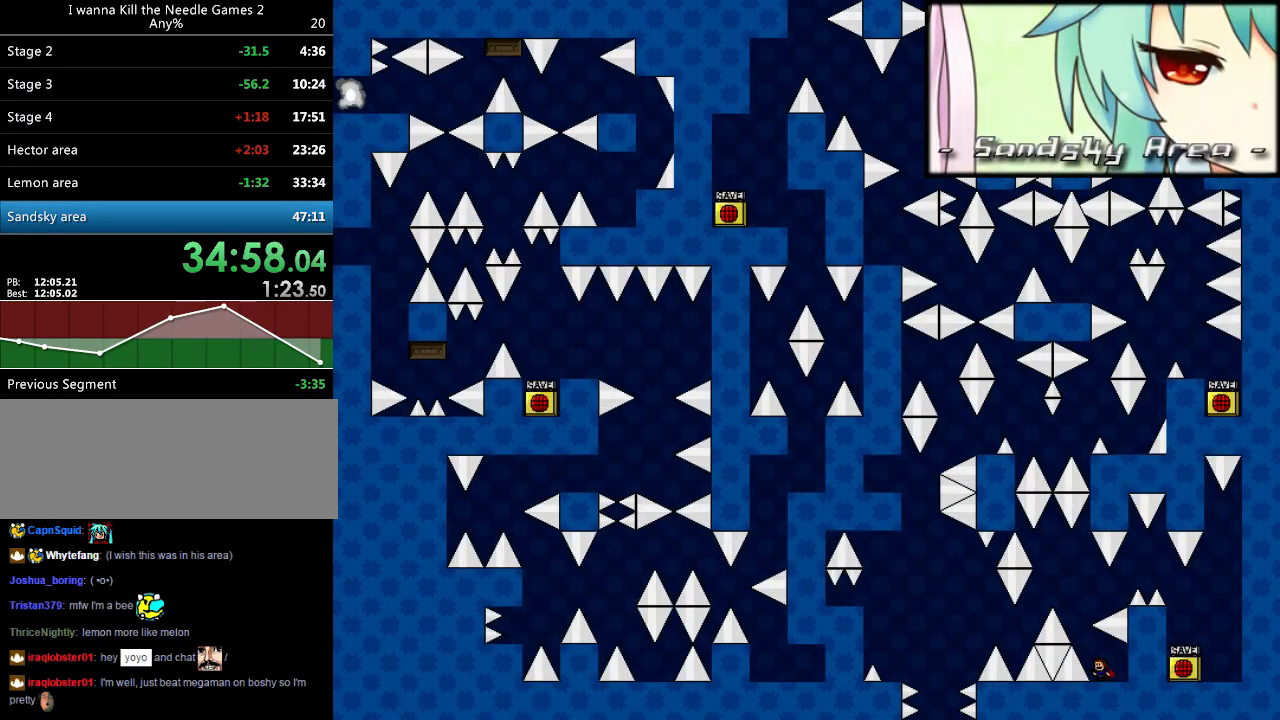
{"keys": ["left", "shift_l"], "events": [[140, "left", "down"], [160, "left", "up"], [280, "left", "down"], [280, "shift_l", "down"]]}
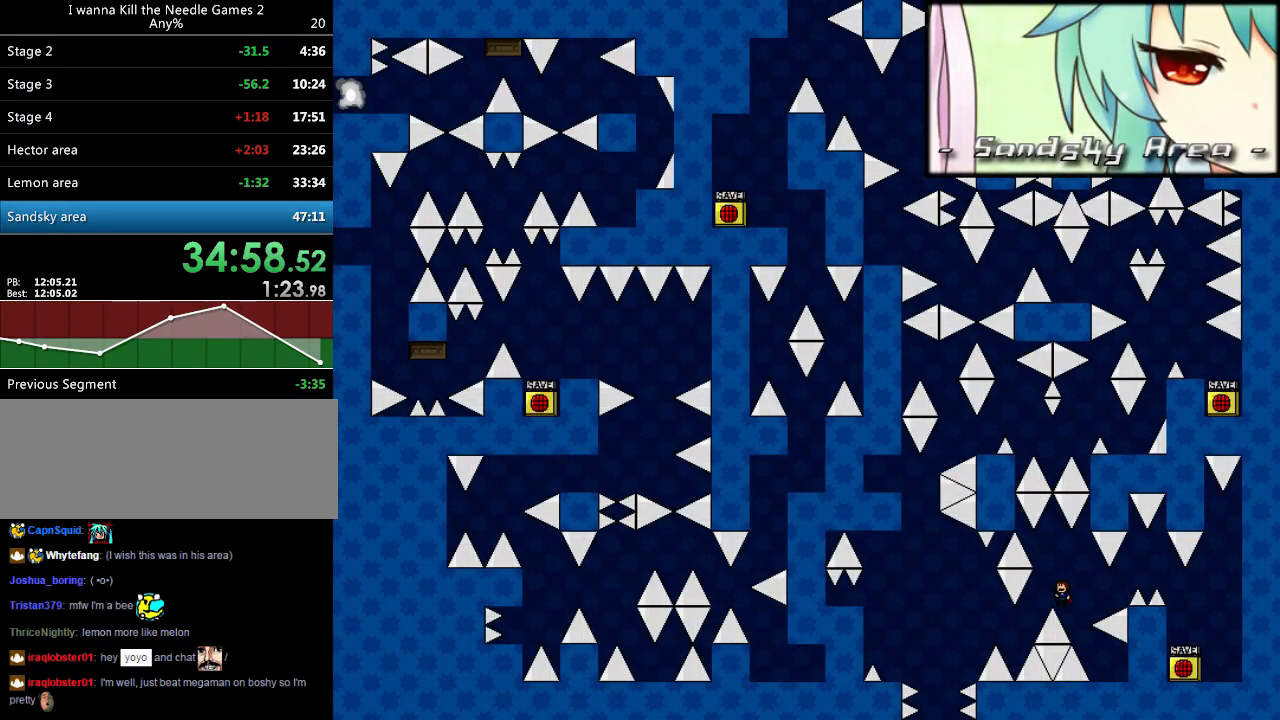
{"keys": ["left", "shift_l"], "events": [[20, "shift_l", "up"], [40, "left", "up"], [200, "left", "down"], [440, "shift_l", "down"]]}
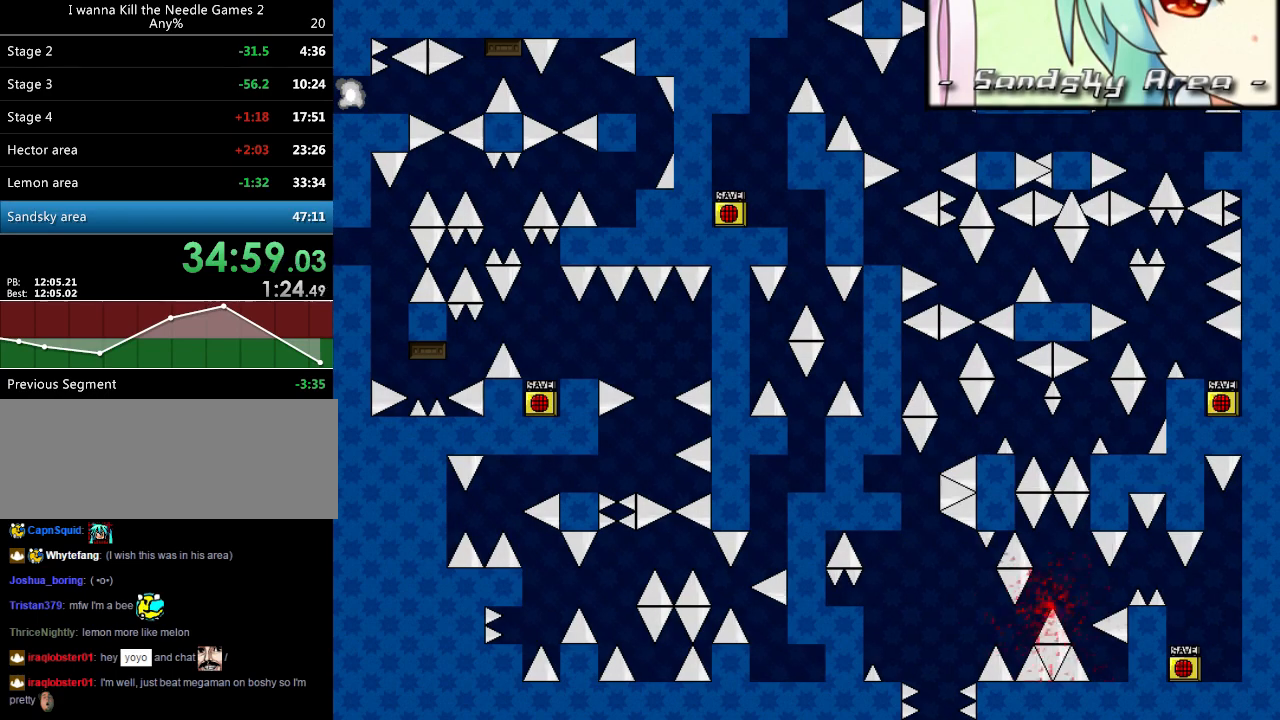
{"keys": ["shift_l"], "events": [[40, "shift_l", "up"], [100, "r", "down"], [160, "r", "up"], [280, "left", "up"], [280, "shift_l", "down"]]}
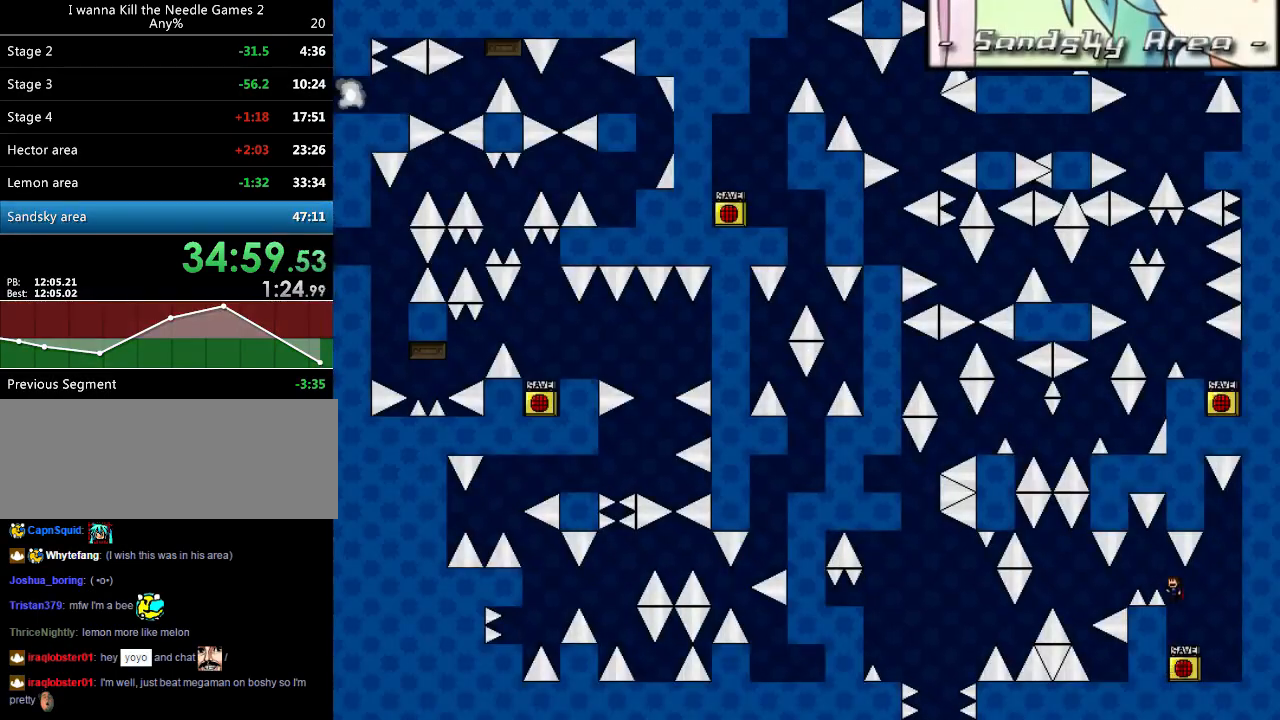
{"keys": ["left"], "events": [[40, "left", "down"], [180, "shift_l", "up"]]}
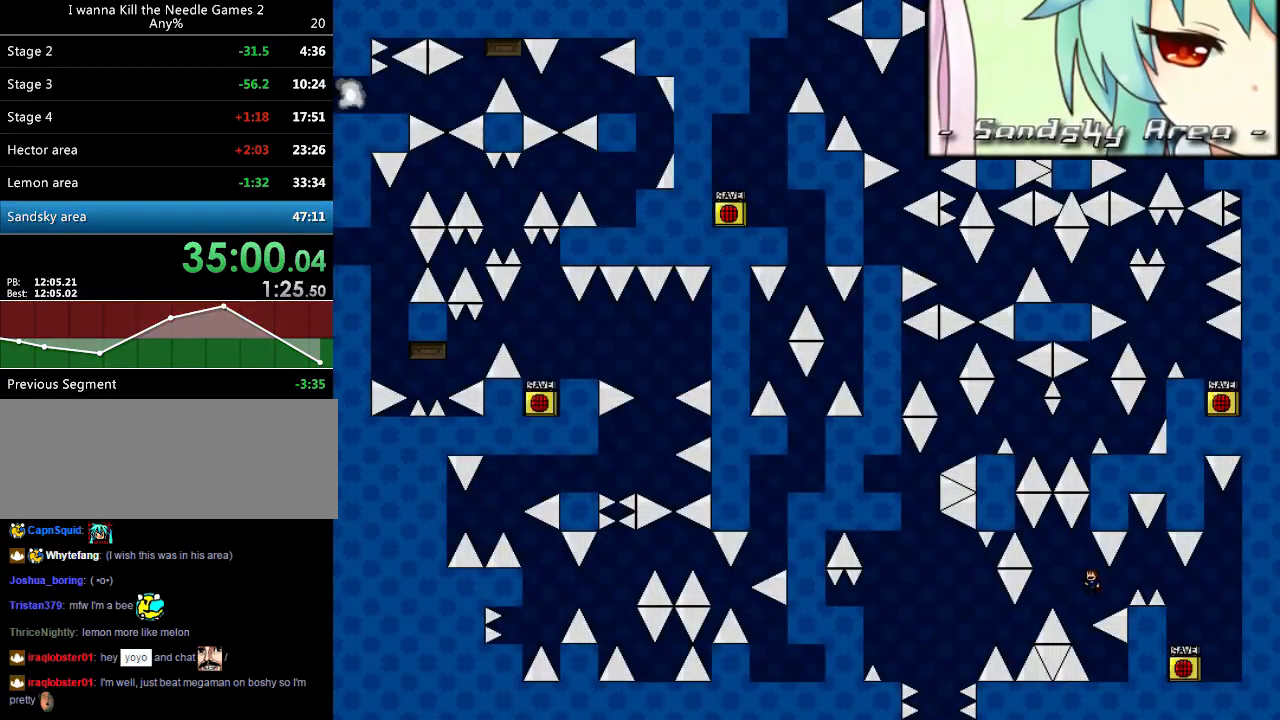
{"keys": ["right"], "events": [[60, "left", "up"], [360, "right", "down"]]}
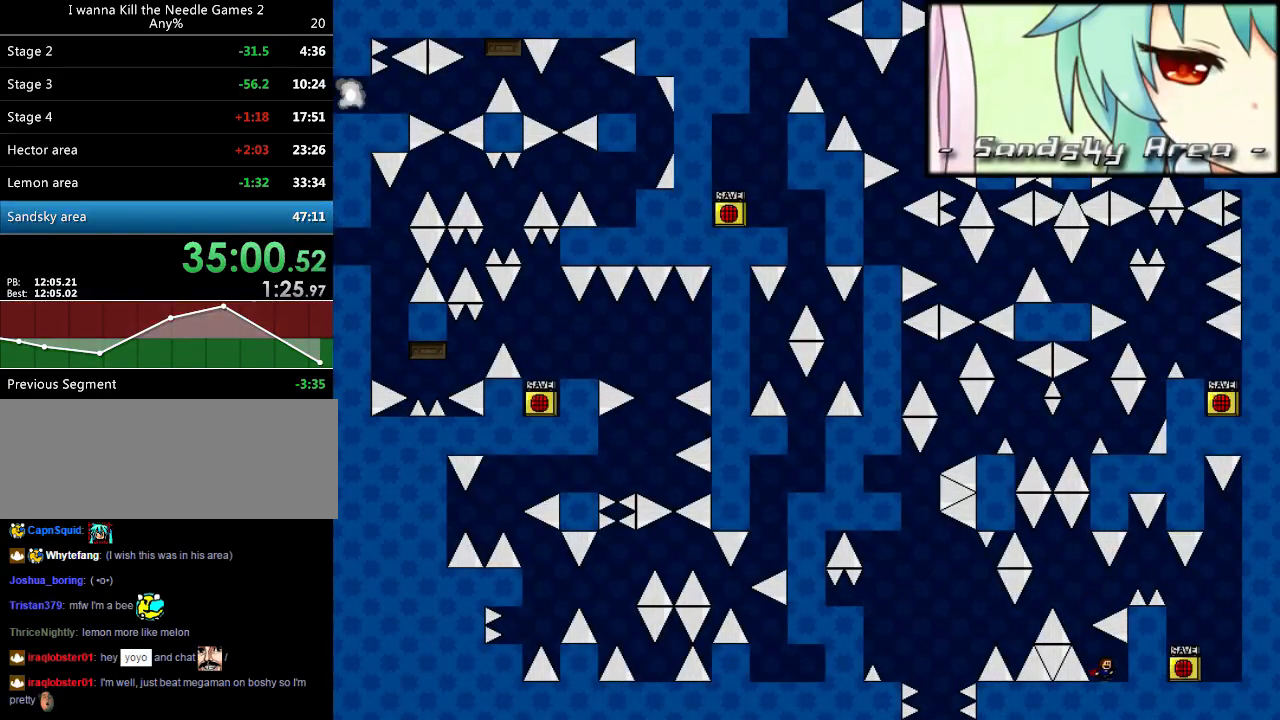
{"keys": [], "events": [[240, "left", "down"], [240, "right", "up"], [380, "left", "up"]]}
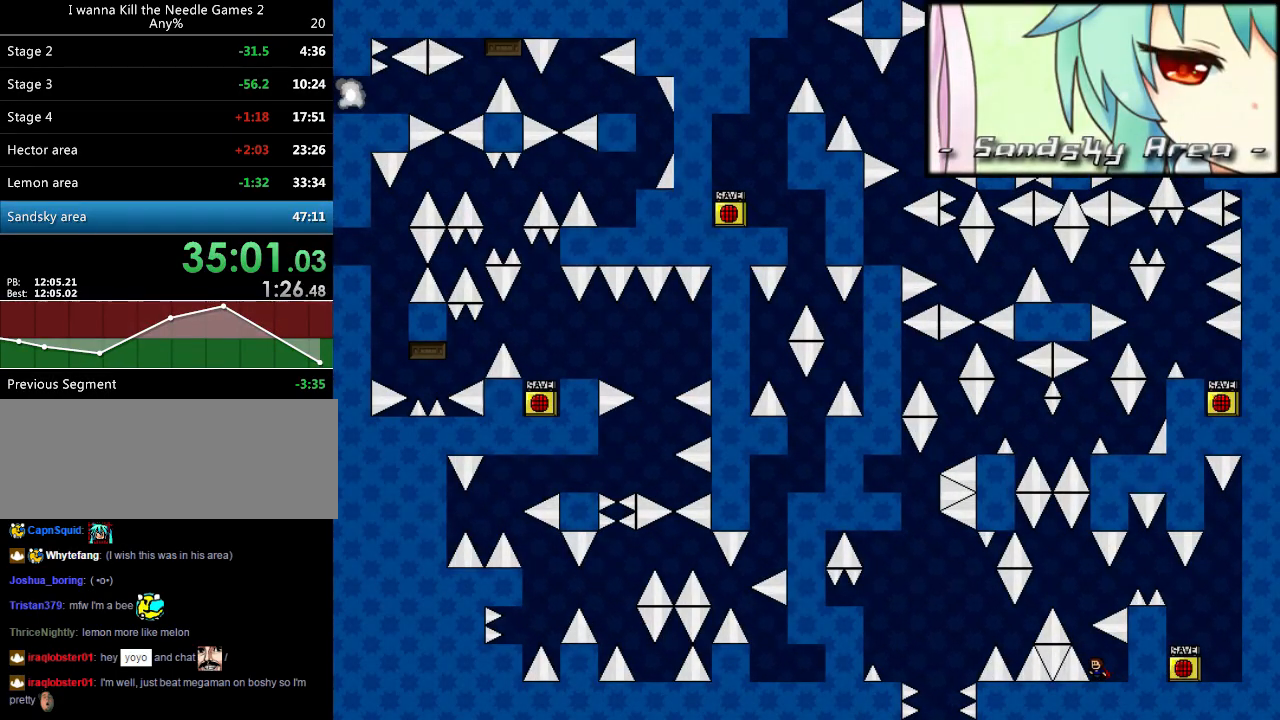
{"keys": [], "events": [[180, "left", "down"], [180, "shift_l", "down"], [480, "left", "up"], [480, "shift_l", "up"]]}
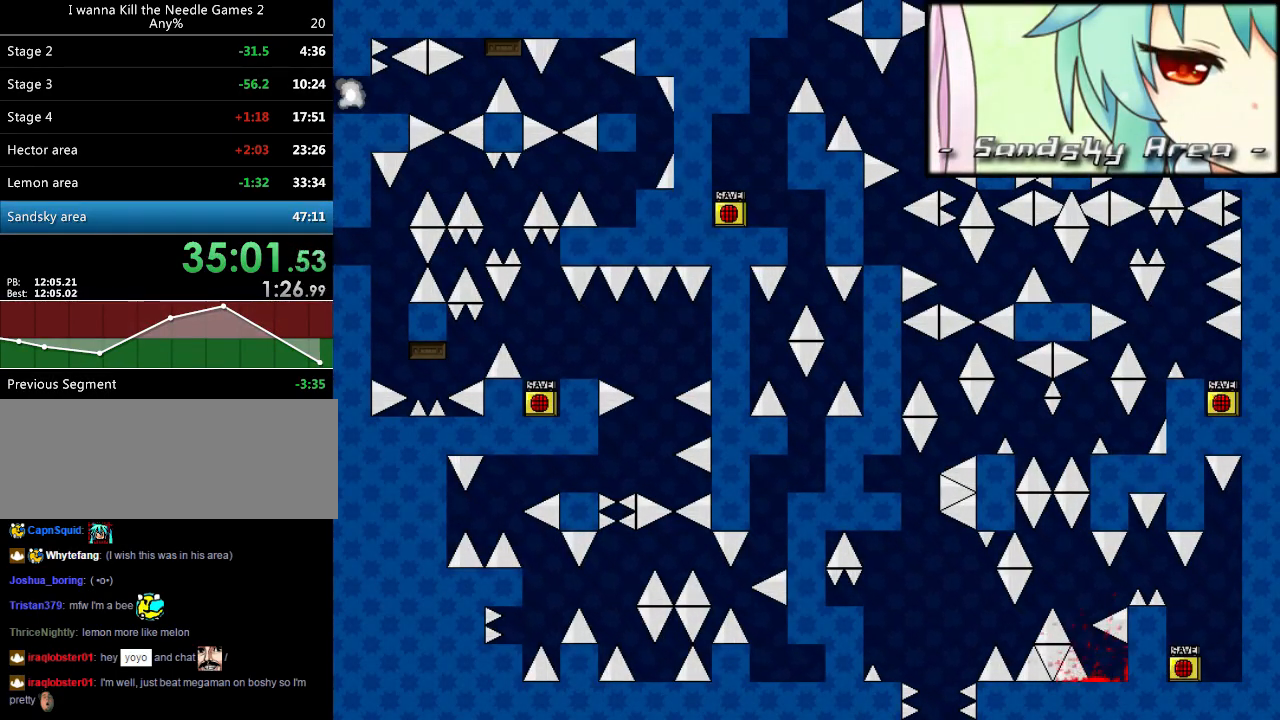
{"keys": ["shift_l"], "events": [[60, "r", "down"], [100, "left", "down"], [120, "r", "up"], [240, "shift_l", "down"], [300, "left", "up"]]}
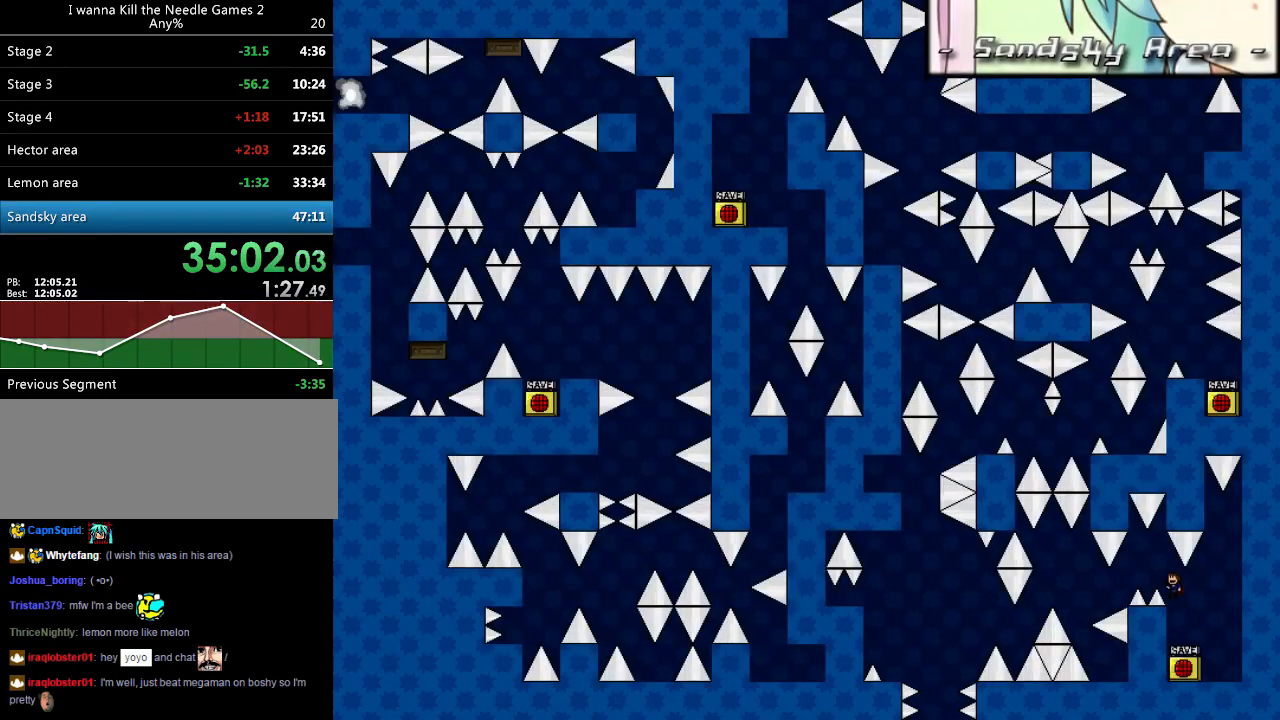
{"keys": ["left"], "events": [[20, "left", "down"], [140, "shift_l", "up"], [380, "shift_l", "down"], [400, "shift_l", "up"]]}
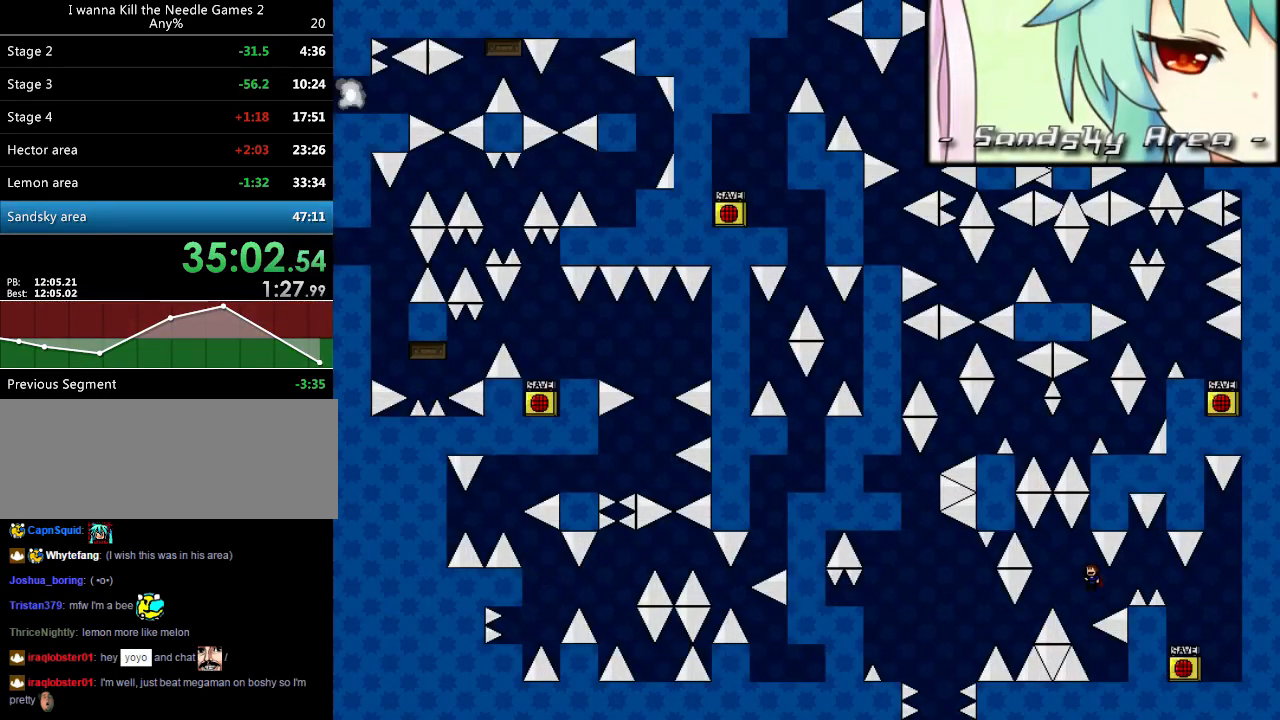
{"keys": ["right"], "events": [[40, "left", "up"], [320, "right", "down"]]}
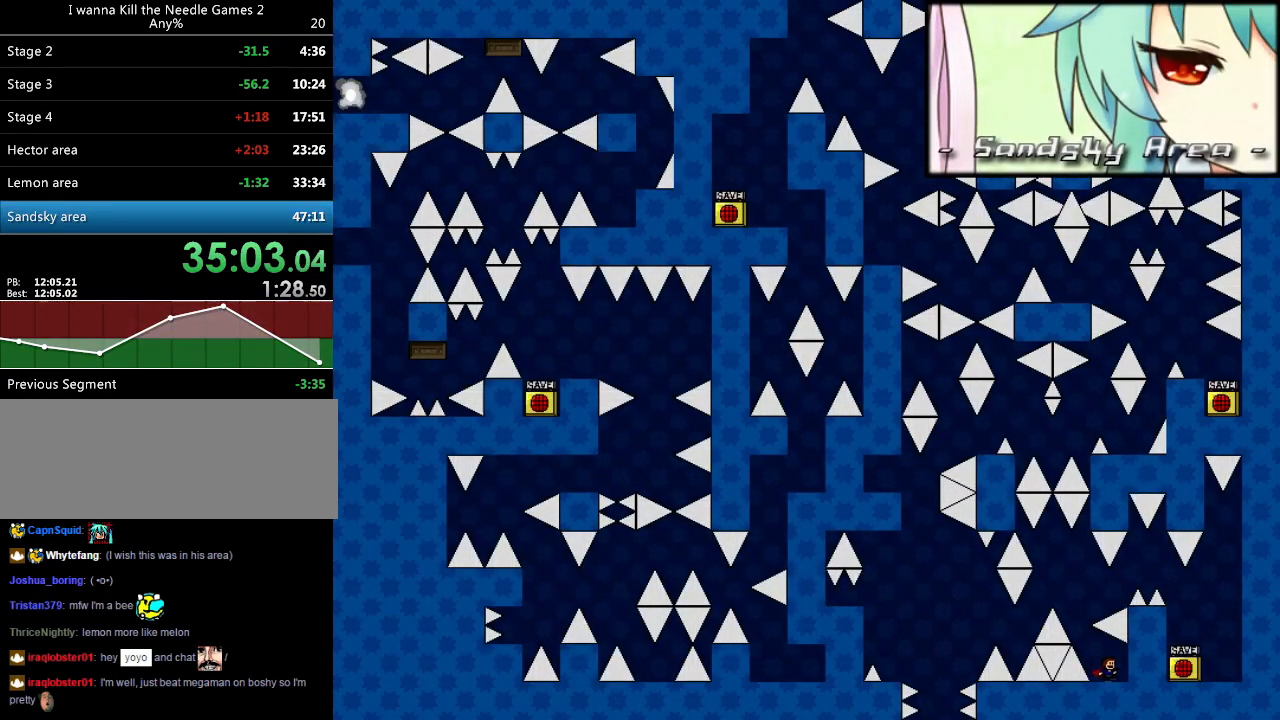
{"keys": [], "events": [[220, "left", "down"], [220, "right", "up"], [340, "left", "up"]]}
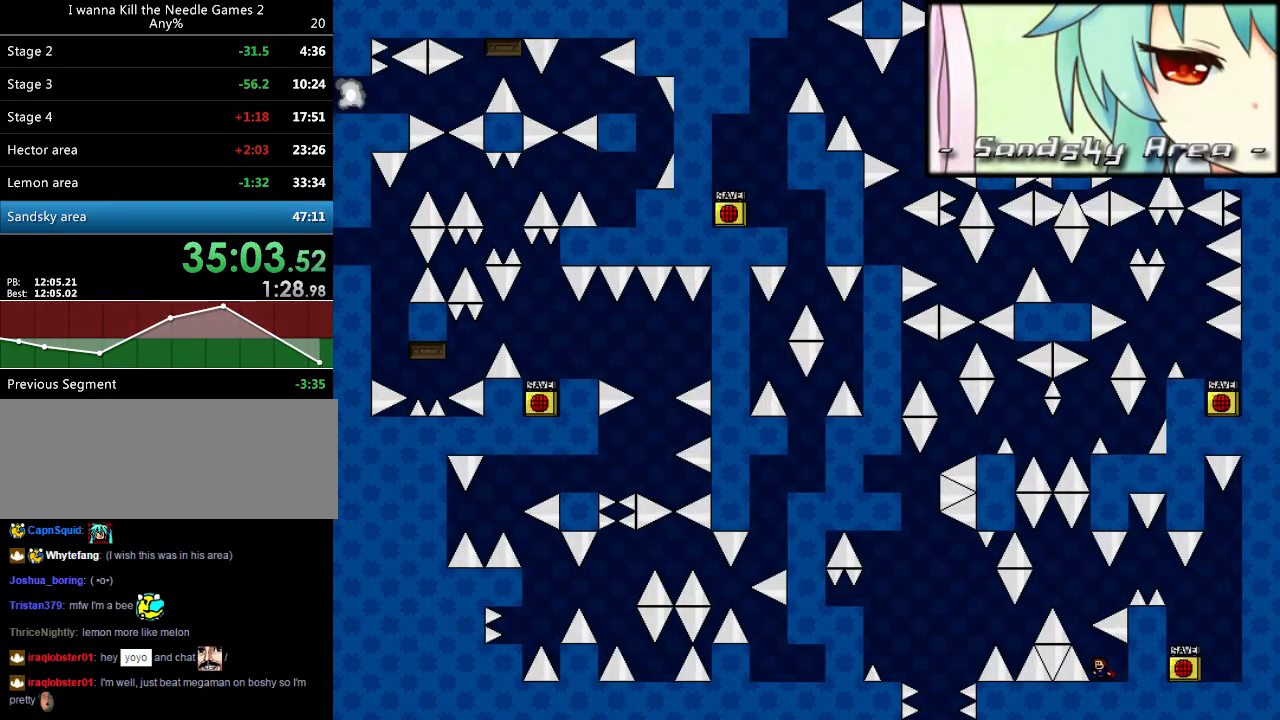
{"keys": ["left", "shift_l"], "events": [[200, "left", "down"], [220, "left", "up"], [280, "left", "down"], [280, "shift_l", "down"]]}